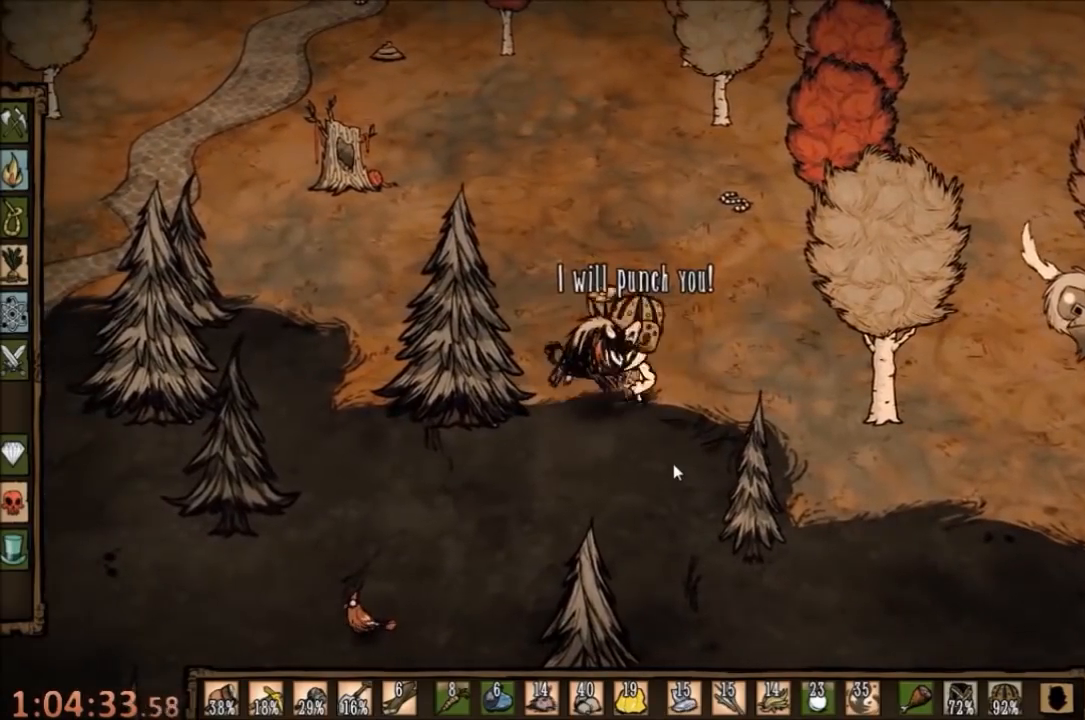
Gameplay with keyboard and mouse; each line is a JSON object with the keys and mouse buttons held at the frame after it. "events" lists presses ("down") and releases ("up") of "1", "2", "3", "4", "5", "a", "c", "ctrl", "d", "e", "f", "q", "r", "s", "shift", "space", "tab", "v", "w", "x", "z", "mouse_left" and "mouse_right" between this image and that frame as [ms after this image, input, new state], when the widget could be followed in between. "mouse_left", "mouse_right" = the "left", "right" buttons of the "mouse" list. No other keys are recorded. Mouse movement is not recorded.
{"keys": ["space"], "mouse": [], "events": []}
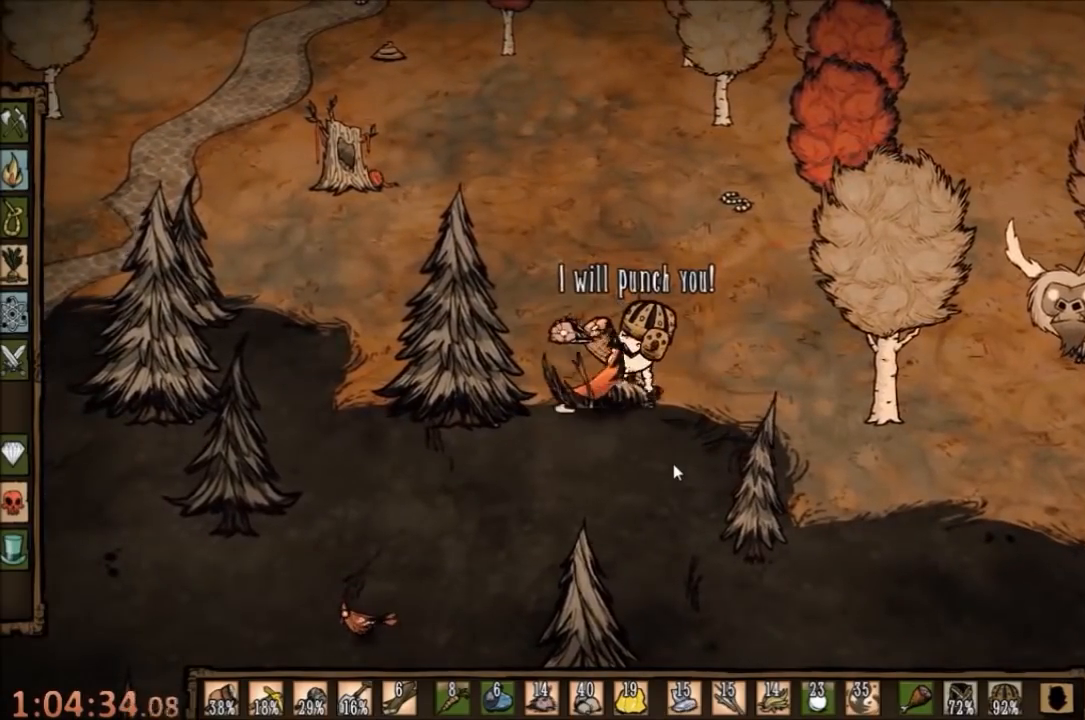
{"keys": ["f"], "mouse": [], "events": [[200, "a", "down"], [233, "space", "up"], [267, "w", "down"], [433, "w", "up"], [467, "a", "up"], [500, "f", "down"]]}
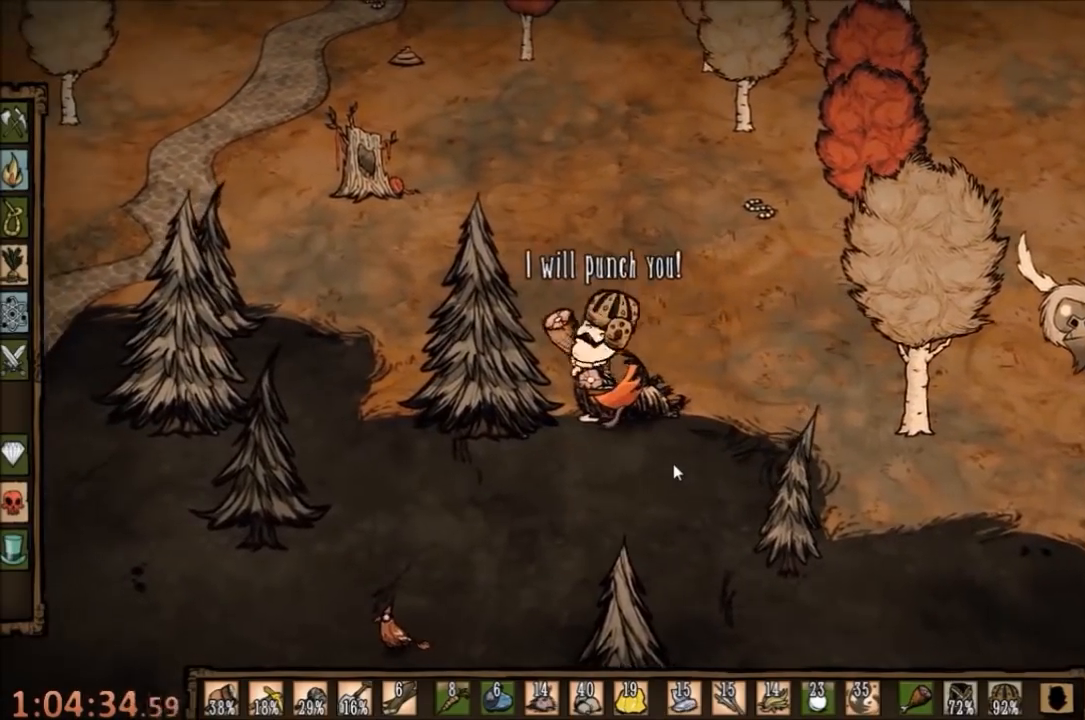
{"keys": [], "mouse": [], "events": [[133, "f", "up"]]}
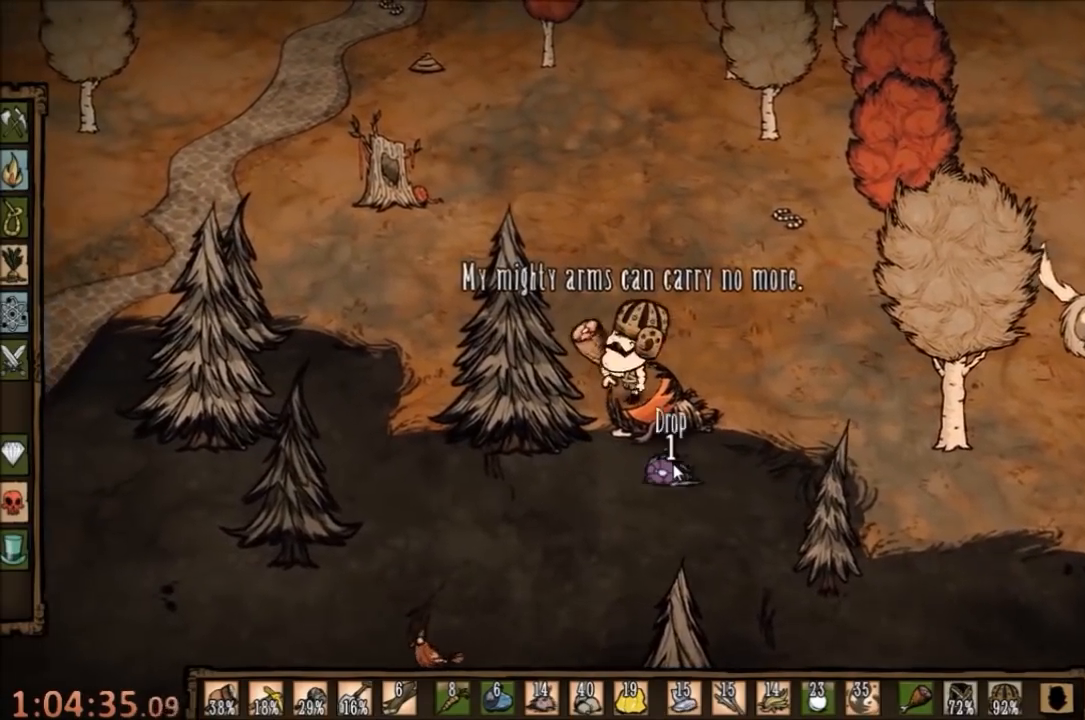
{"keys": ["w"], "mouse": [], "events": [[33, "w", "down"]]}
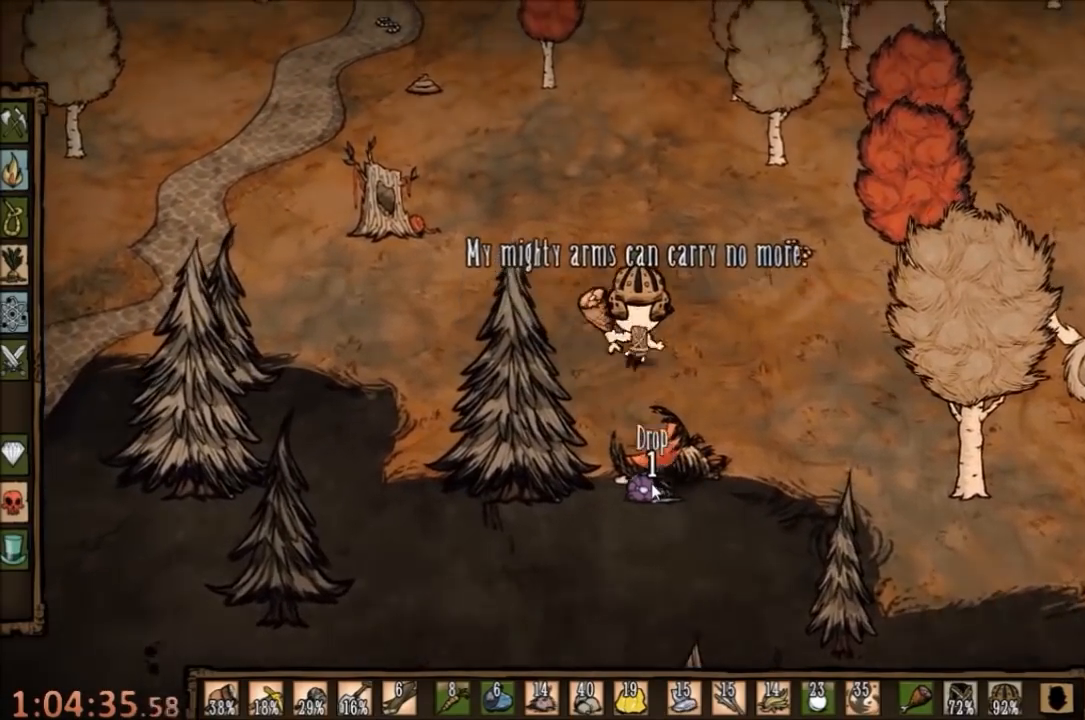
{"keys": [], "mouse": [], "events": [[133, "w", "up"]]}
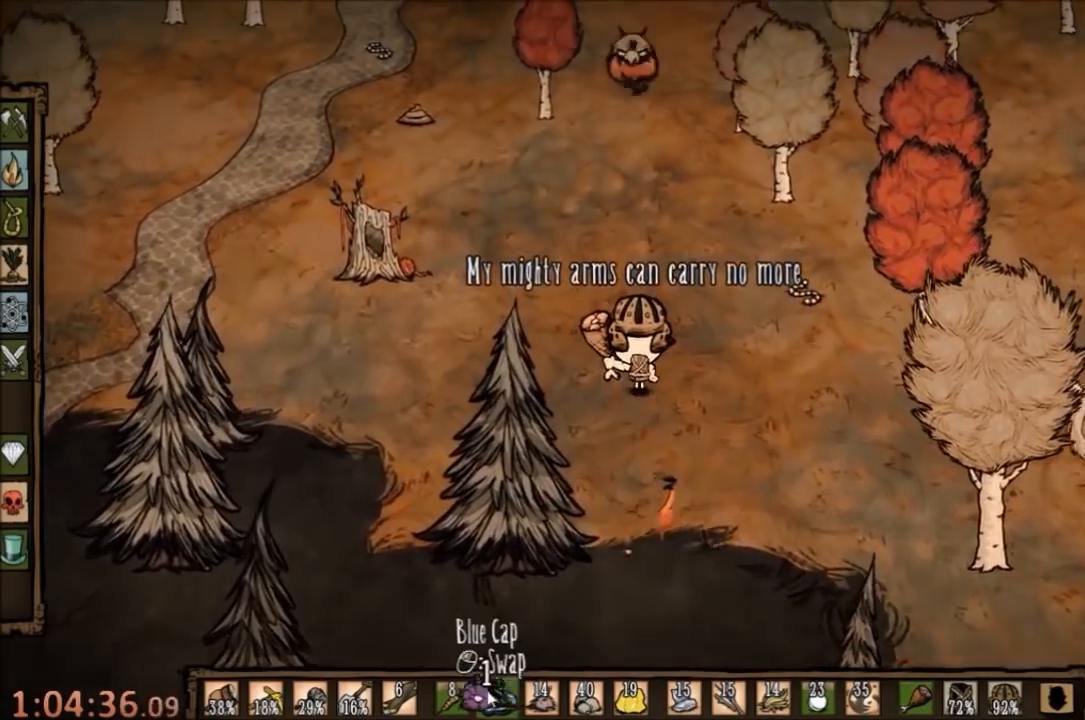
{"keys": ["w"], "mouse": [], "events": [[267, "w", "down"]]}
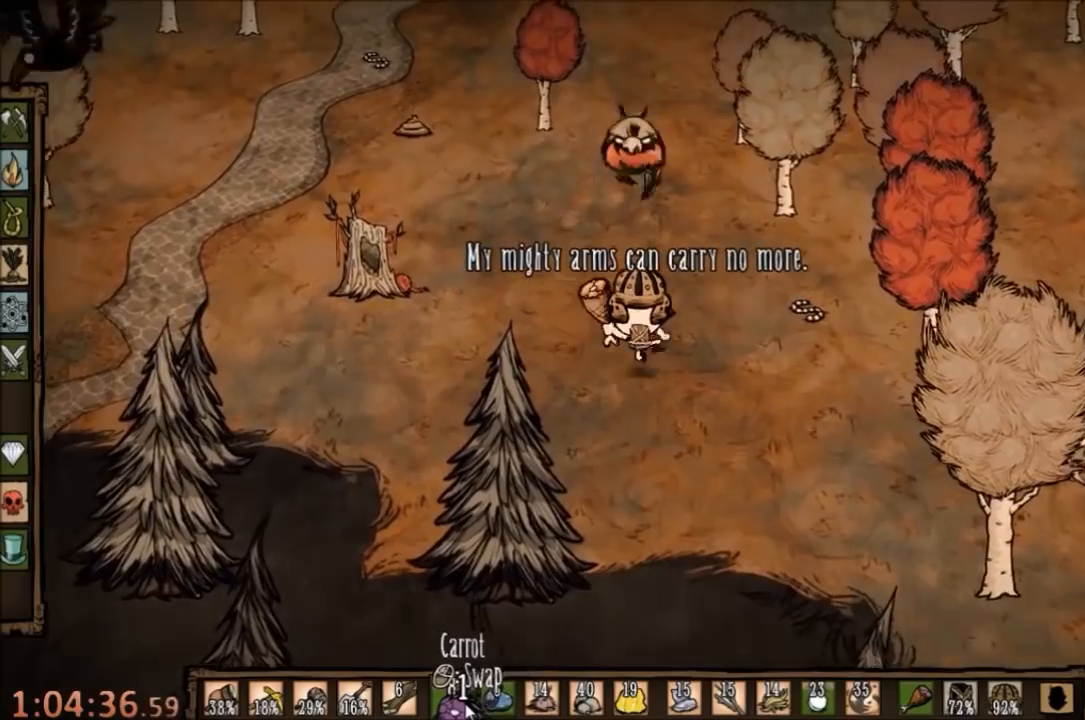
{"keys": ["s"], "mouse": [], "events": [[300, "w", "up"], [433, "s", "down"]]}
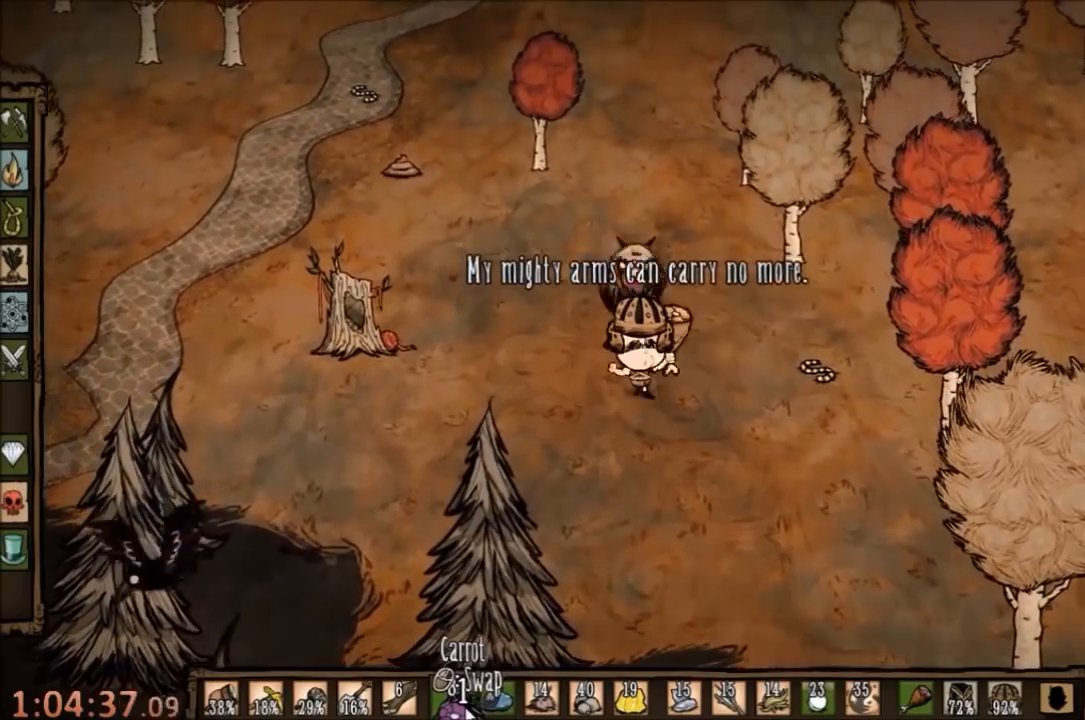
{"keys": ["space"], "mouse": [], "events": [[333, "s", "up"], [500, "space", "down"]]}
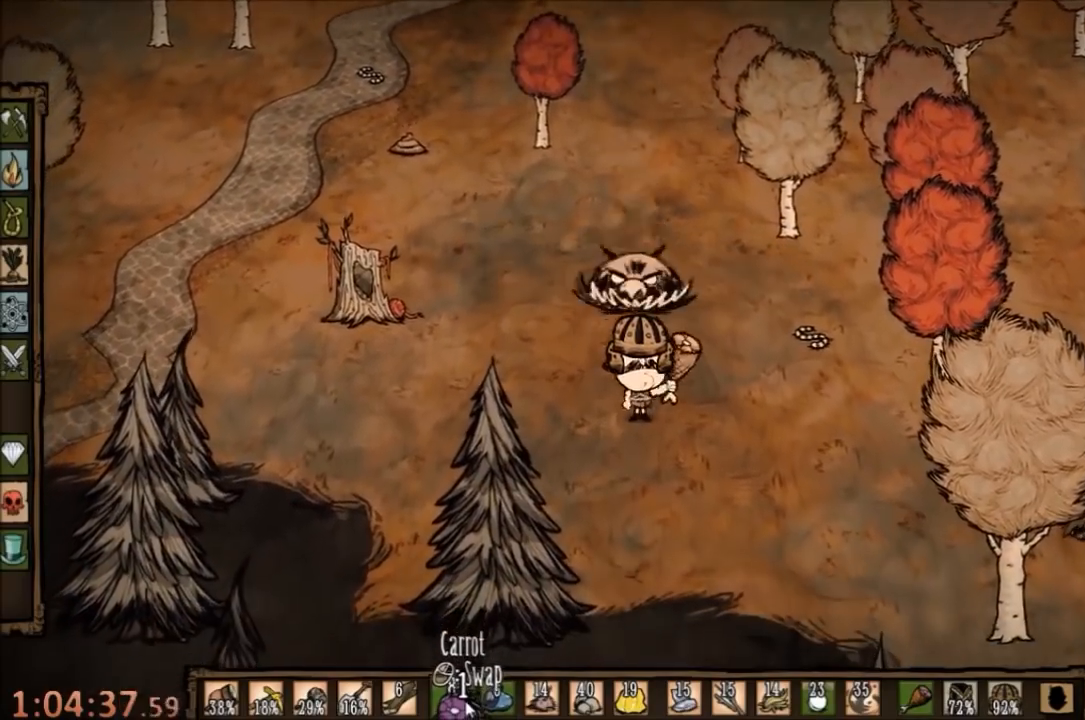
{"keys": ["space"], "mouse": [], "events": [[167, "q", "down"], [333, "q", "up"]]}
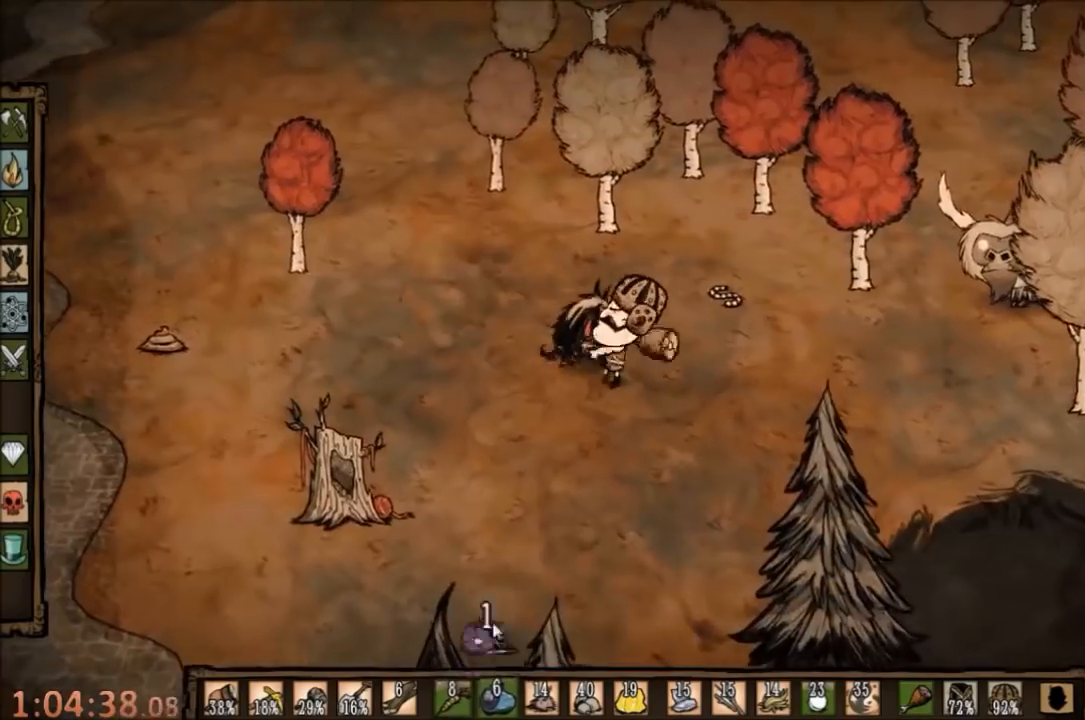
{"keys": ["space"], "mouse": [], "events": [[300, "q", "down"], [367, "q", "up"]]}
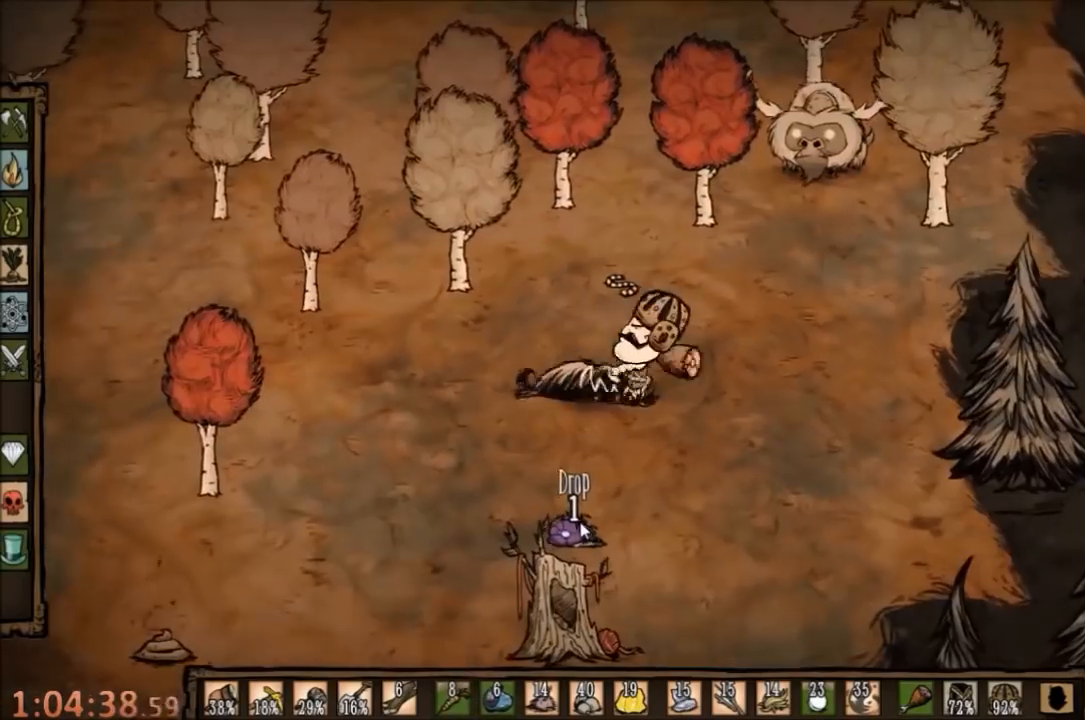
{"keys": ["space"], "mouse": [], "events": []}
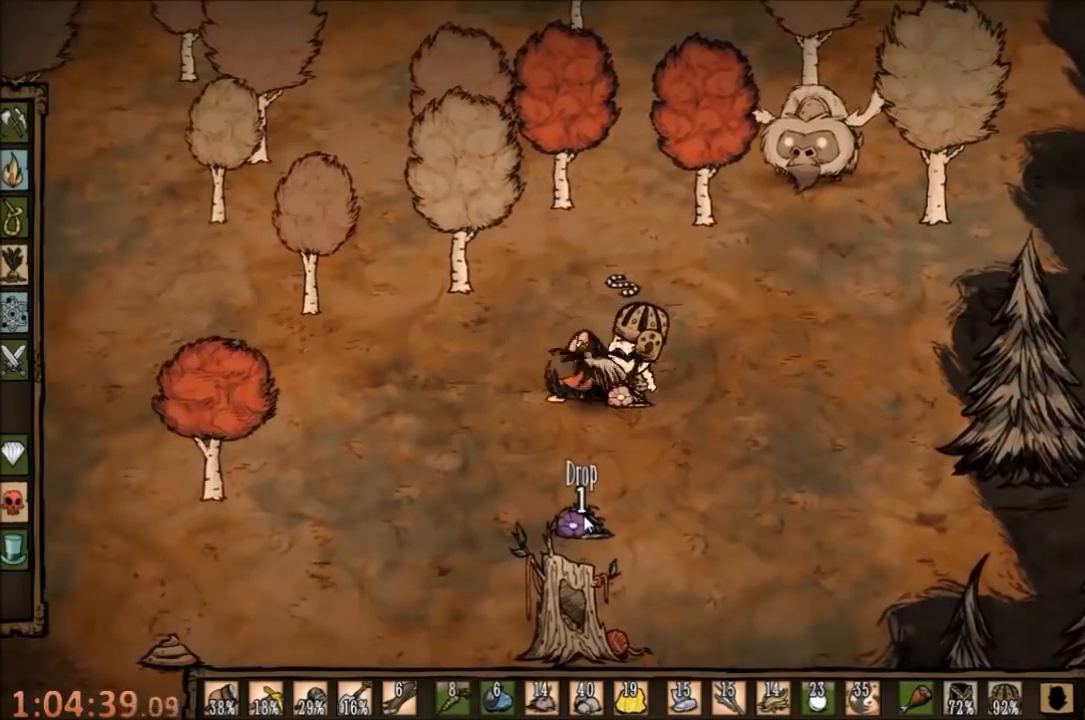
{"keys": ["f"], "mouse": [], "events": [[267, "space", "up"], [367, "f", "down"]]}
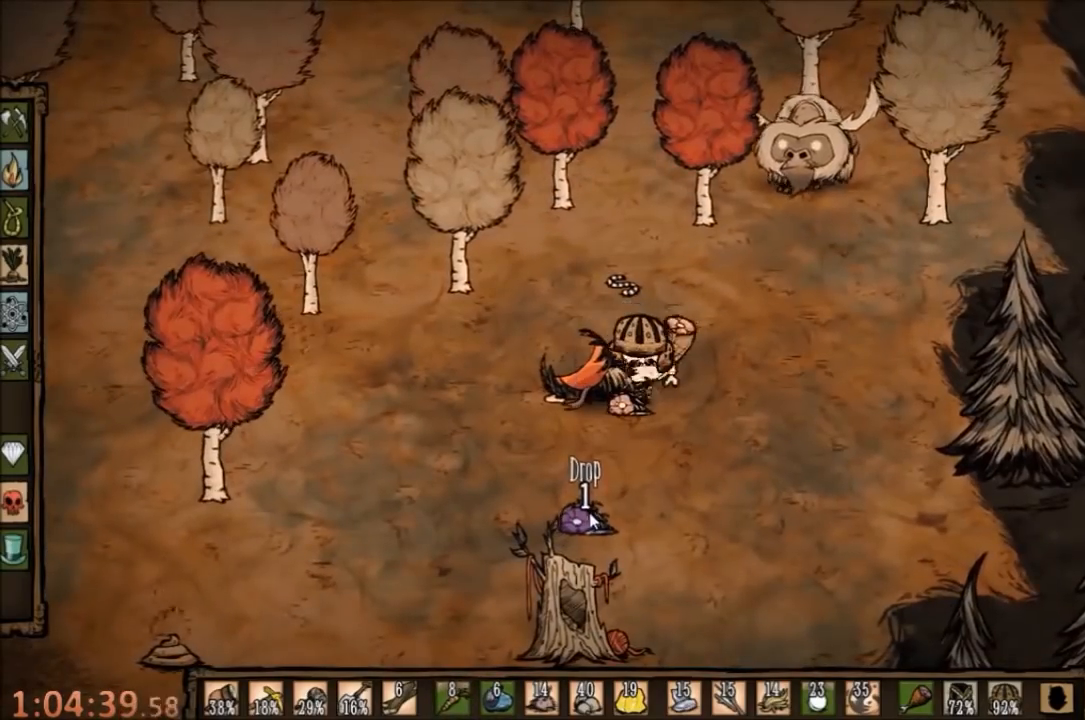
{"keys": ["w"], "mouse": [], "events": [[167, "f", "up"], [367, "w", "down"]]}
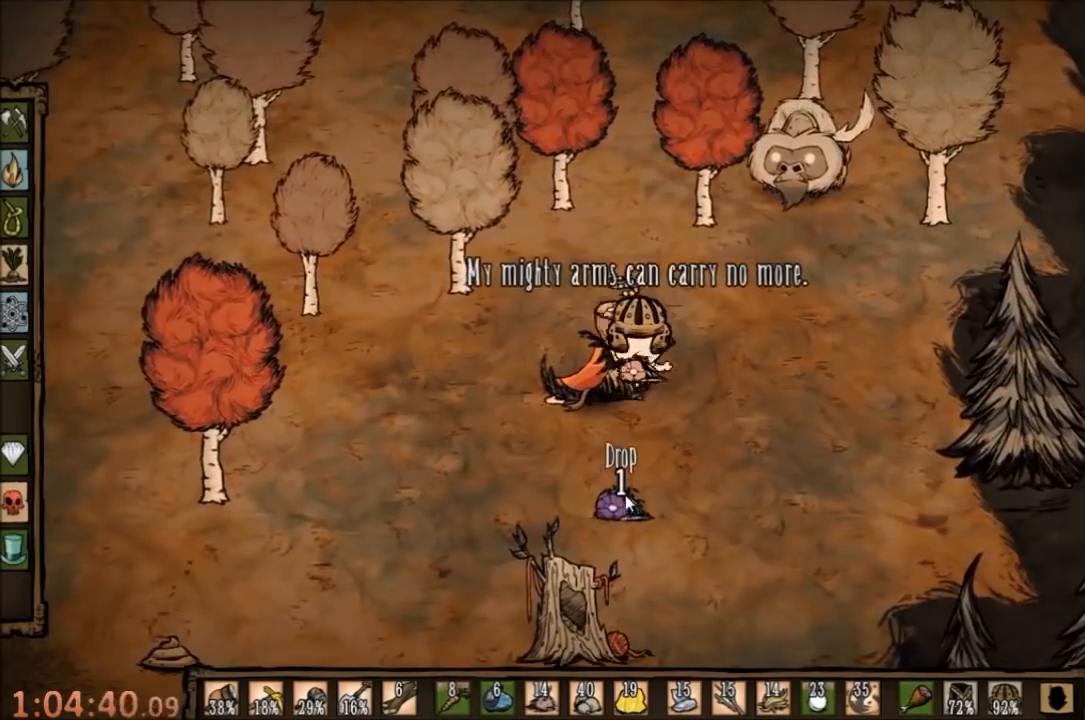
{"keys": [], "mouse": [], "events": [[67, "w", "up"], [333, "mouse_left", "down"], [433, "mouse_left", "up"]]}
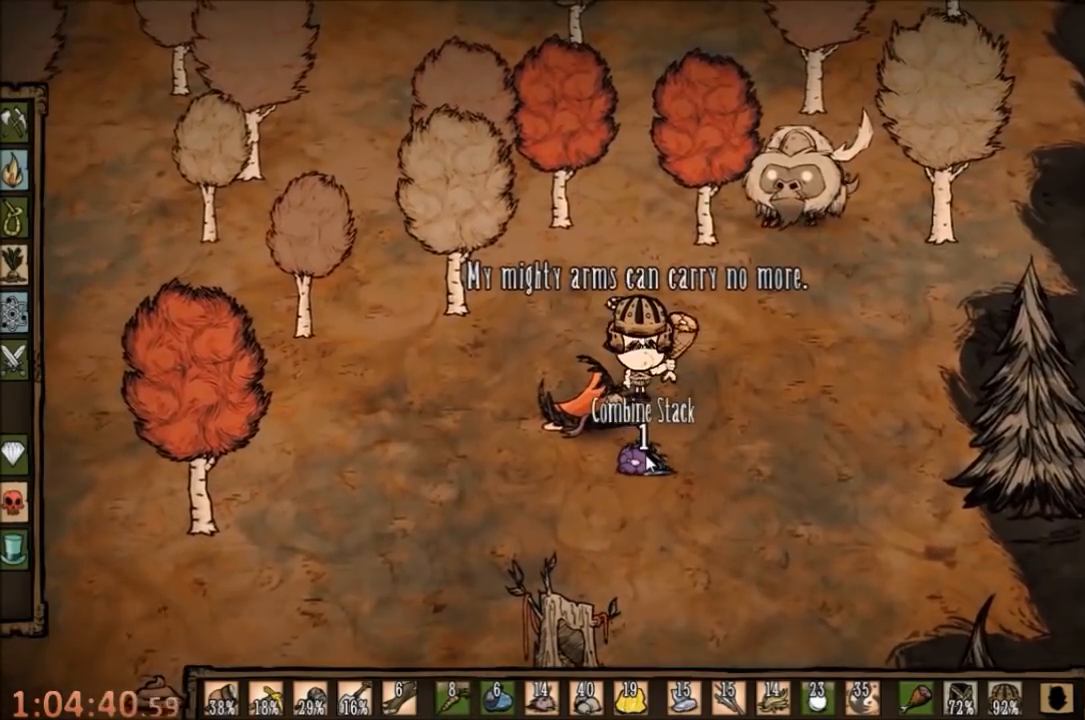
{"keys": [], "mouse": [], "events": [[167, "mouse_left", "down"], [233, "mouse_left", "up"]]}
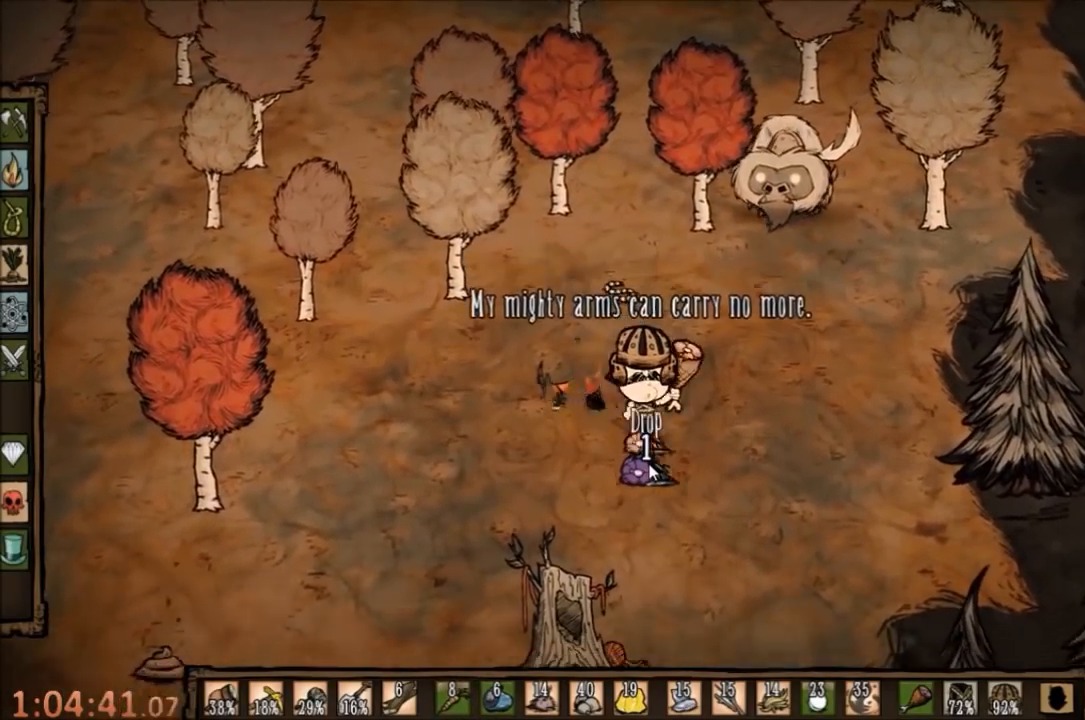
{"keys": ["f"], "mouse": [], "events": [[367, "f", "down"]]}
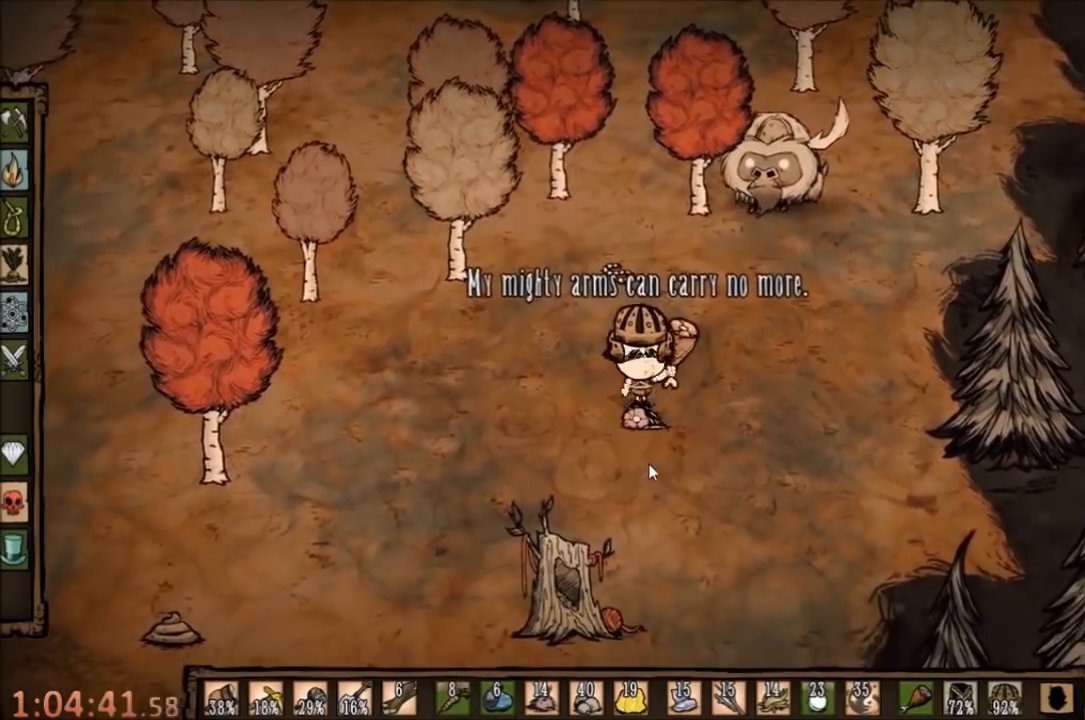
{"keys": [], "mouse": [], "events": [[267, "f", "up"]]}
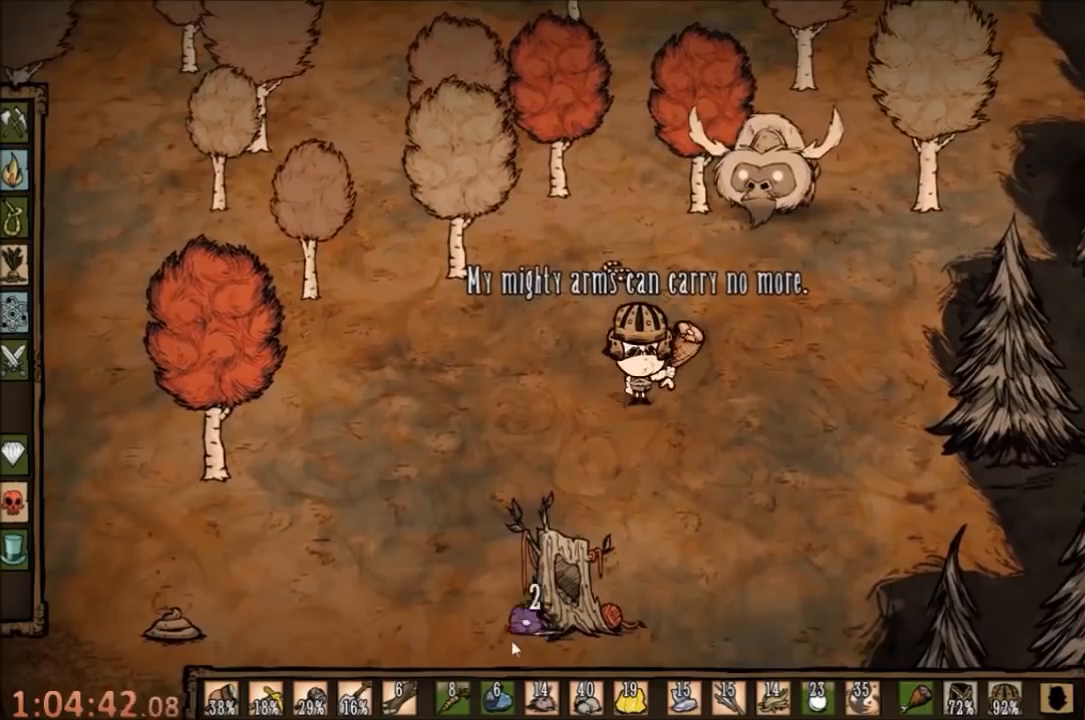
{"keys": ["w"], "mouse": [], "events": [[233, "w", "down"], [433, "mouse_left", "down"], [500, "mouse_left", "up"]]}
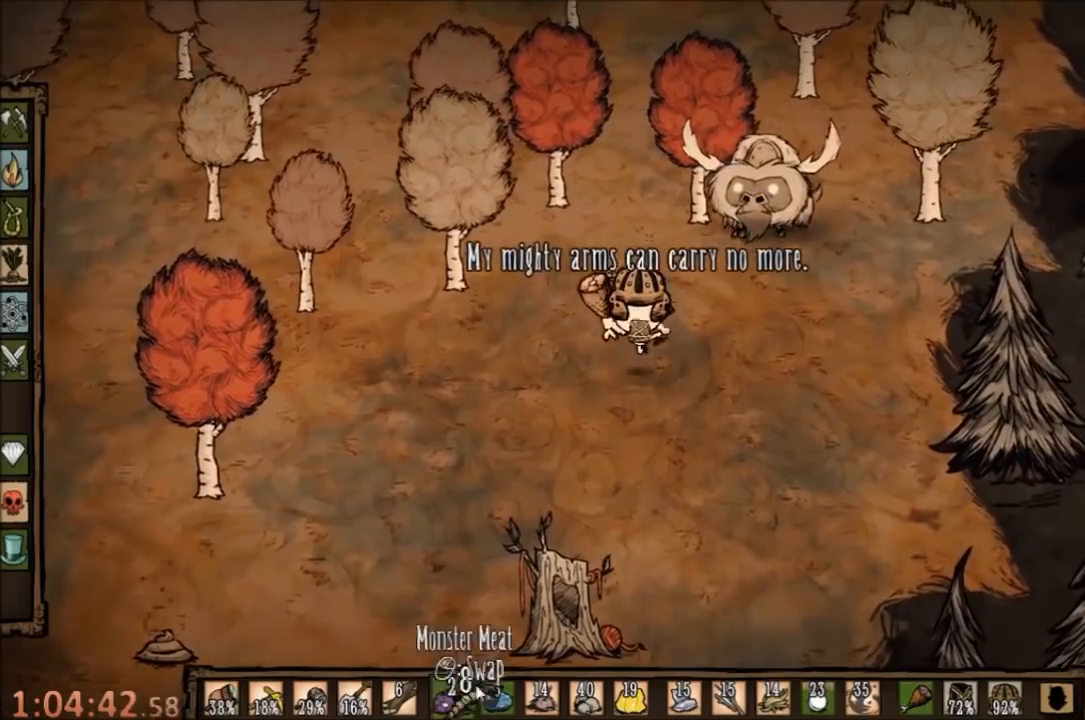
{"keys": [], "mouse": [], "events": [[433, "mouse_left", "down"], [433, "w", "up"], [500, "mouse_left", "up"]]}
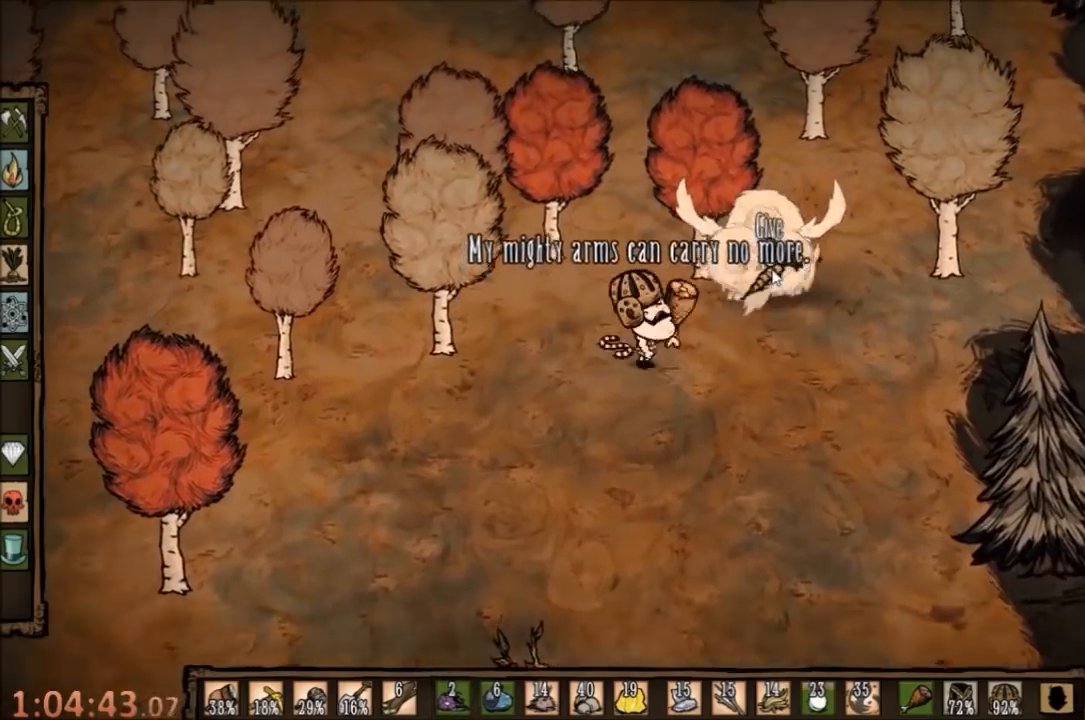
{"keys": [], "mouse": [], "events": [[100, "mouse_left", "down"], [167, "mouse_left", "up"], [333, "e", "down"], [433, "e", "up"]]}
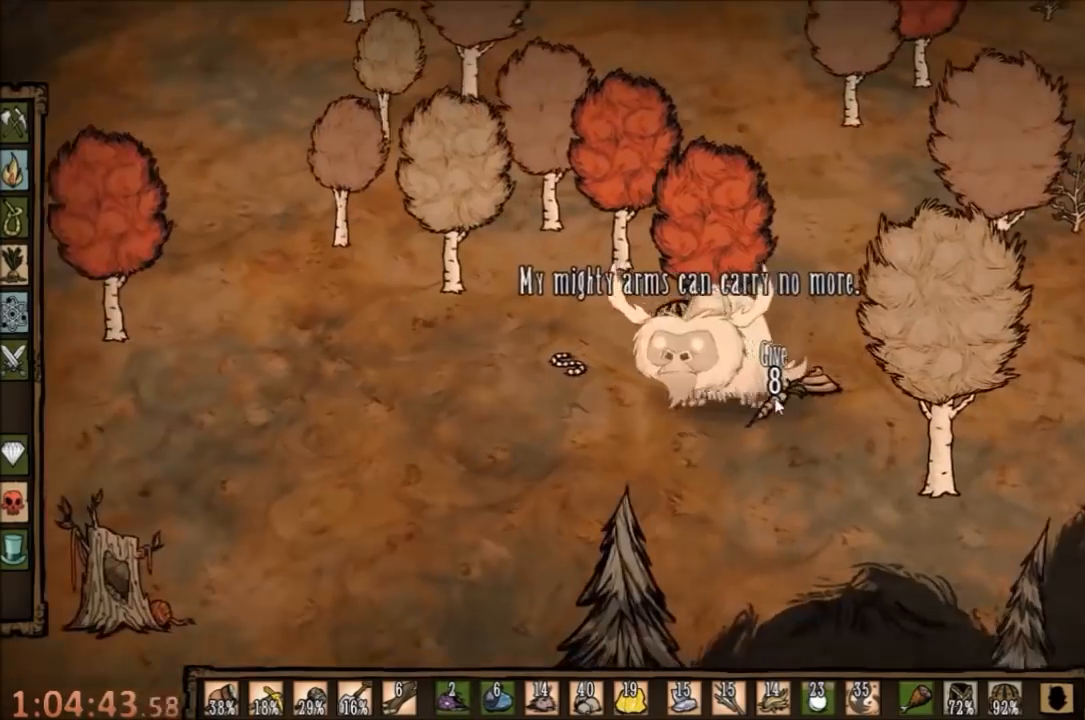
{"keys": [], "mouse": [], "events": []}
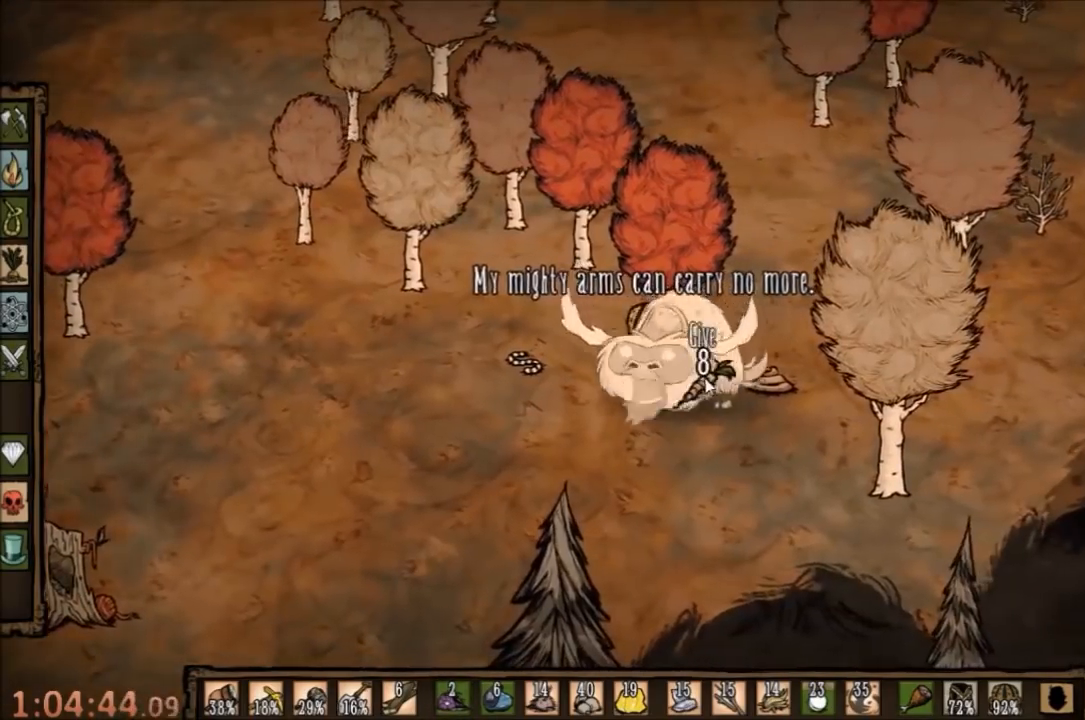
{"keys": [], "mouse": ["left"], "events": [[267, "mouse_left", "down"], [367, "mouse_left", "up"], [433, "mouse_left", "down"]]}
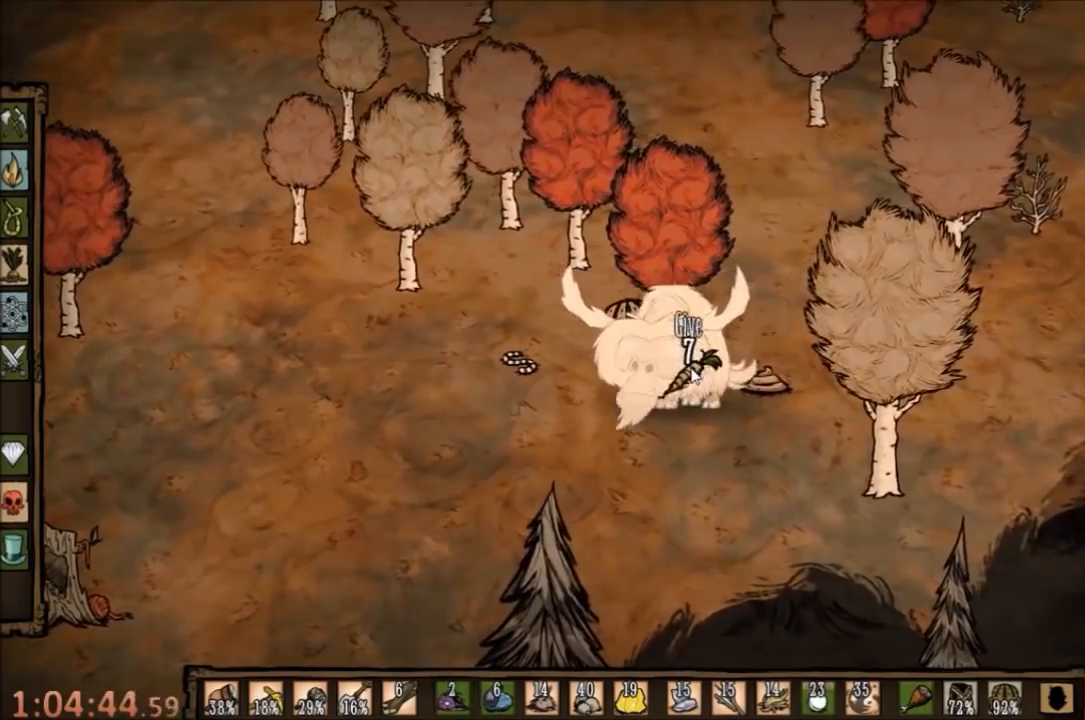
{"keys": [], "mouse": [], "events": [[33, "mouse_left", "up"]]}
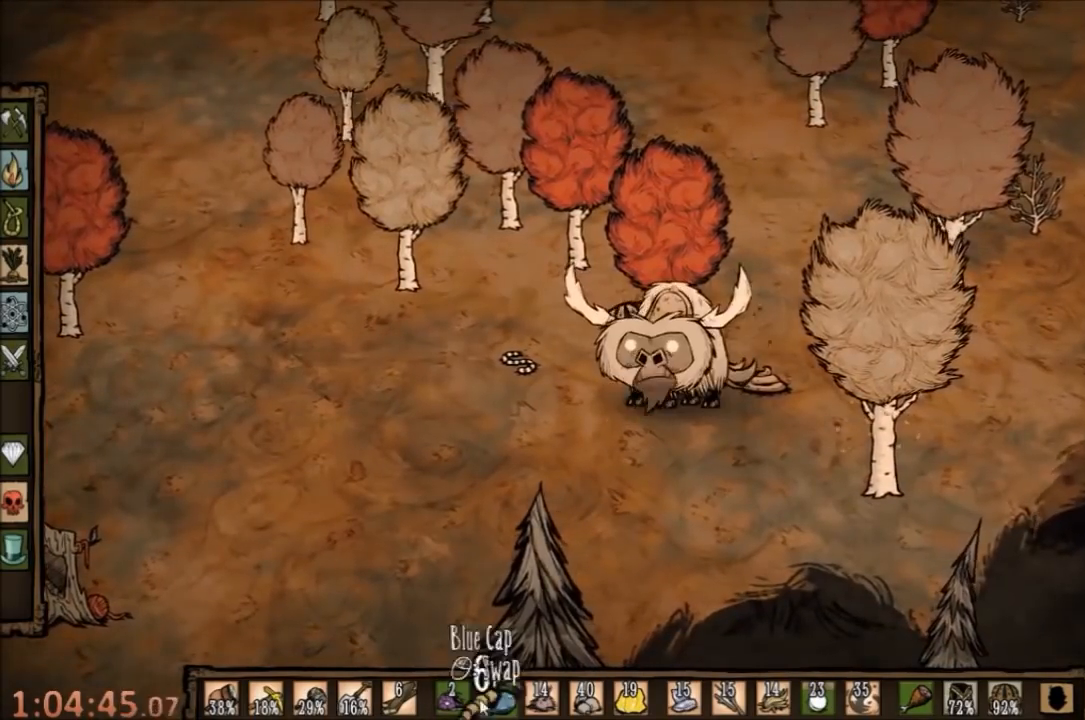
{"keys": ["a"], "mouse": [], "events": [[267, "a", "down"]]}
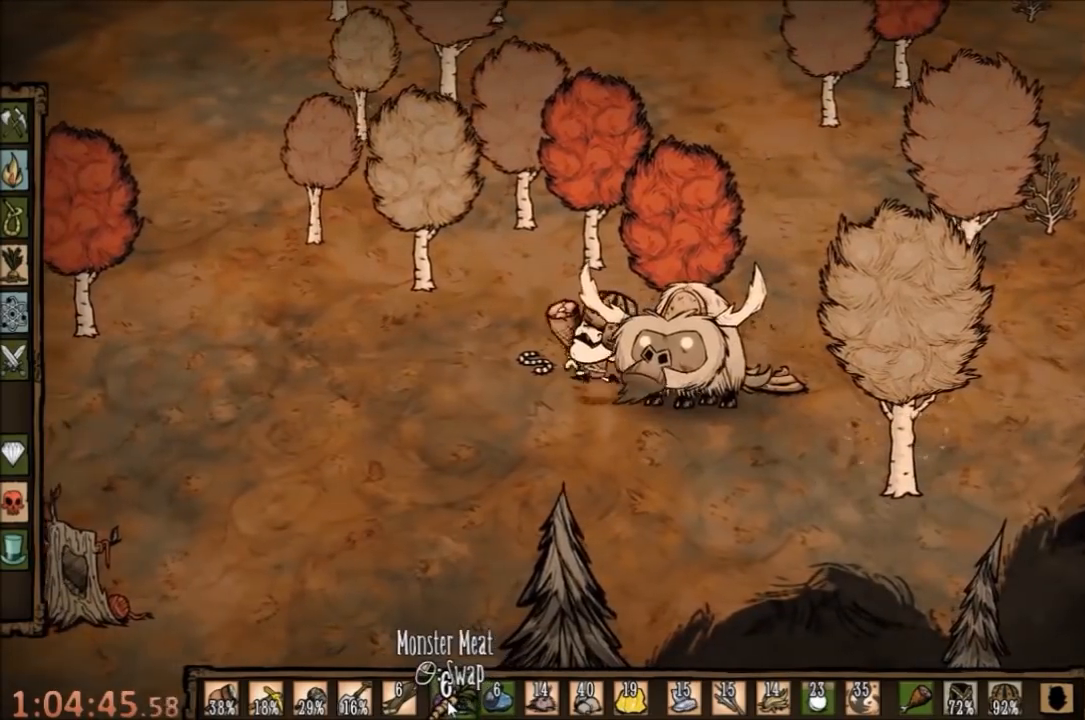
{"keys": [], "mouse": [], "events": [[167, "a", "up"], [333, "mouse_left", "down"], [467, "mouse_left", "up"]]}
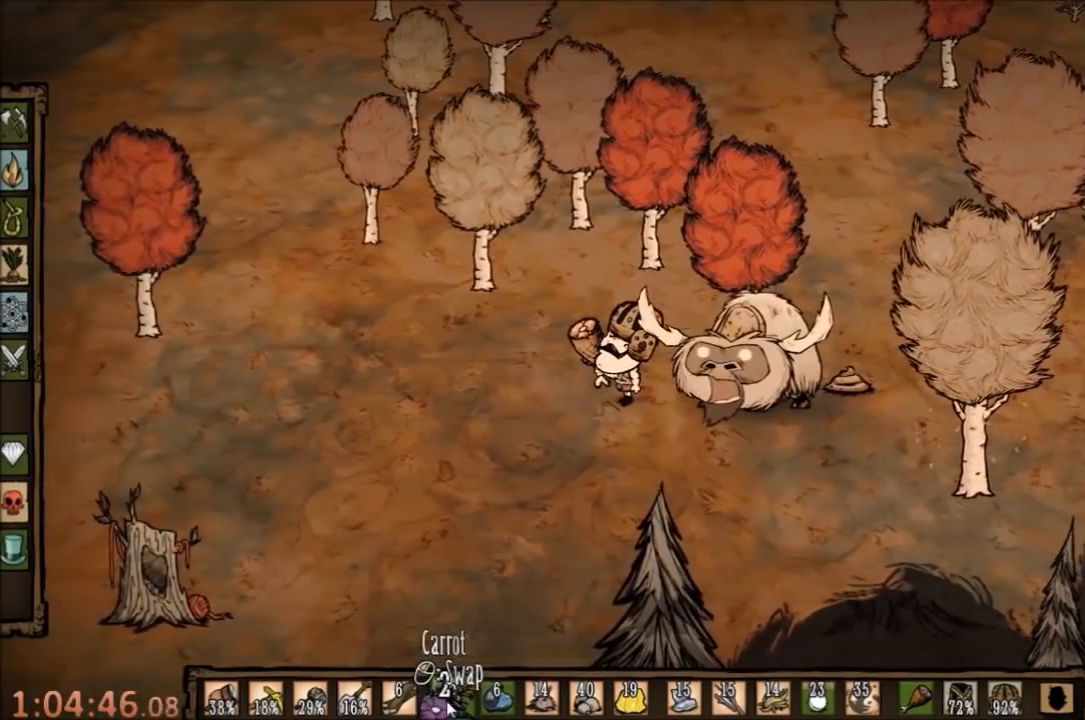
{"keys": [], "mouse": ["right"], "events": [[467, "mouse_right", "down"]]}
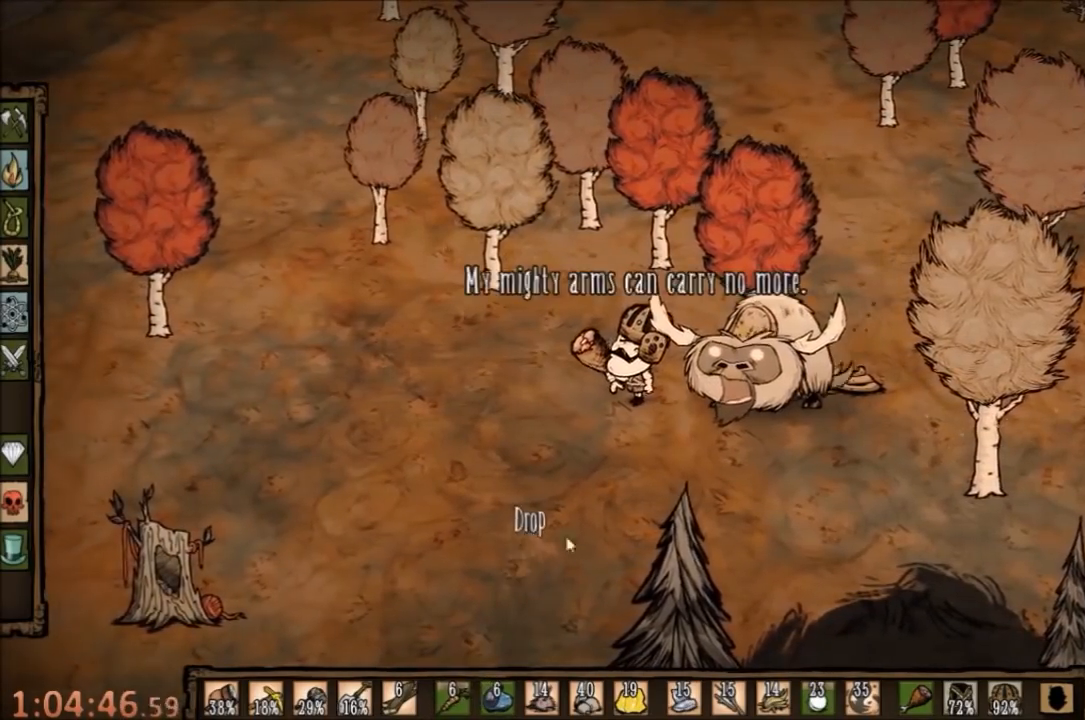
{"keys": [], "mouse": [], "events": [[33, "mouse_right", "up"], [233, "mouse_right", "down"], [367, "mouse_right", "up"], [433, "mouse_right", "down"], [500, "mouse_right", "up"]]}
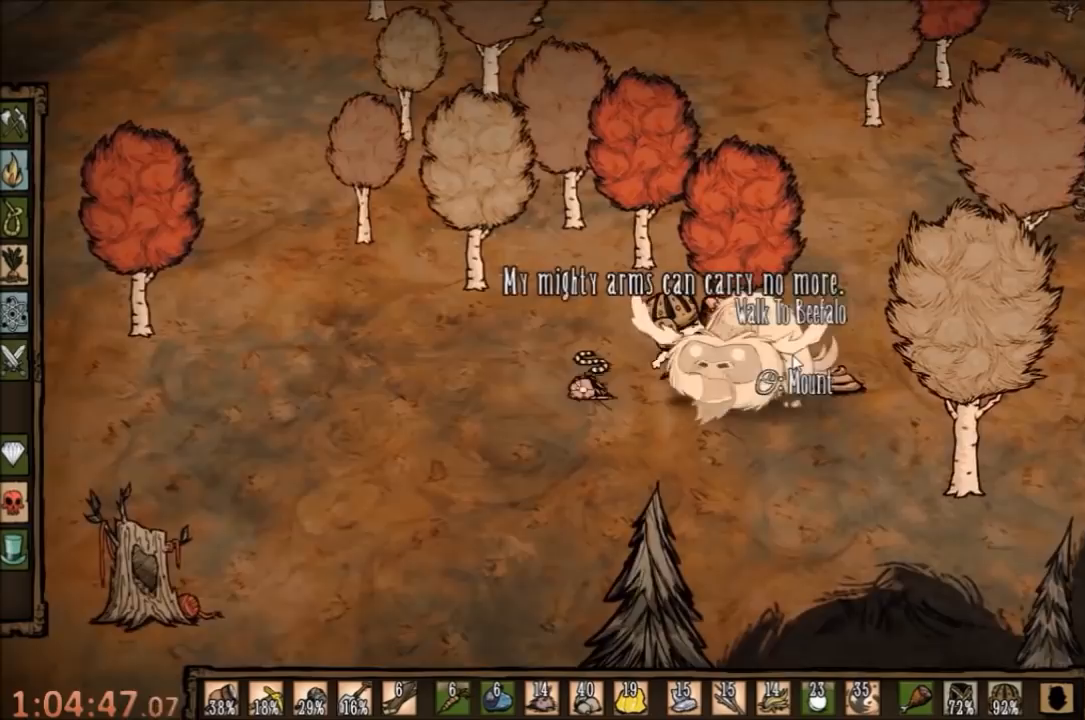
{"keys": [], "mouse": [], "events": [[100, "q", "down"], [200, "q", "up"], [300, "q", "down"], [467, "q", "up"]]}
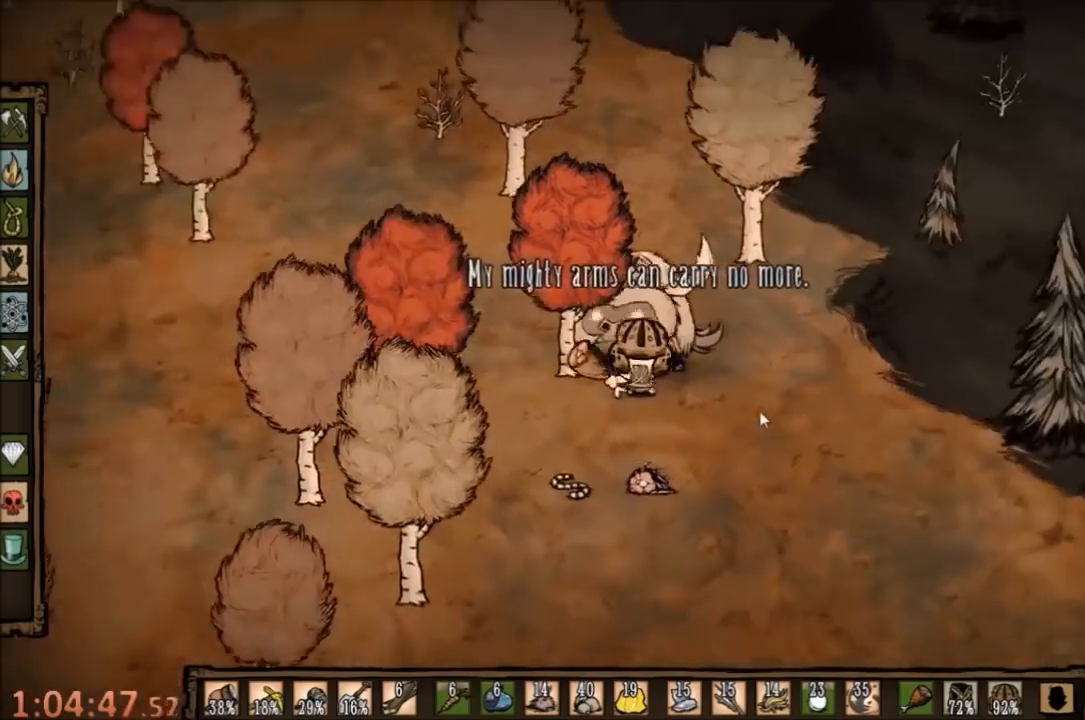
{"keys": [], "mouse": [], "events": [[67, "q", "down"], [267, "q", "up"]]}